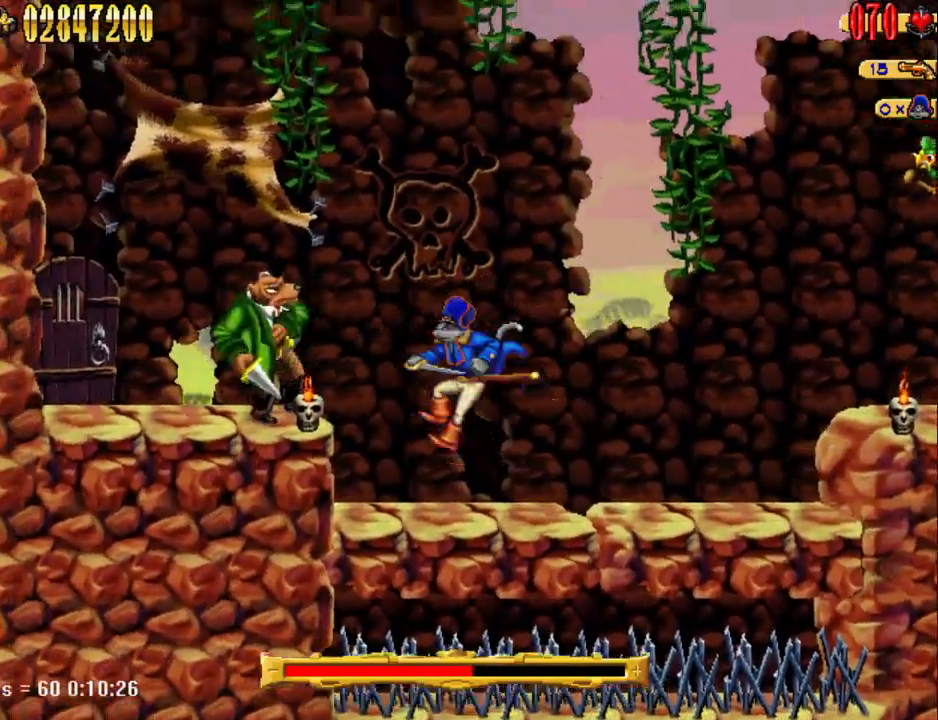
Gameplay with keyboard; each line is a JSON object with the keys held at the frame after it. "events" lists presses ("down") and releases ("up") of "1", "2", "3", "4", "7", "8", "9", "a", "caps_lock", "d", "e", "escape", "f", "num0", "num1", "num2", "num3", "num4", "num5", "num6", "q", "r", "return", "s", "shift", "space", "tab", "tilde" and "w" between this image and that frame as [ms after this image, input, new state], when the widget could be followed in between. No other keys are recorded. Mouse input is not recorded.
{"keys": ["d"], "events": [[50, "num4", "up"], [50, "num5", "up"], [150, "a", "up"], [483, "d", "down"]]}
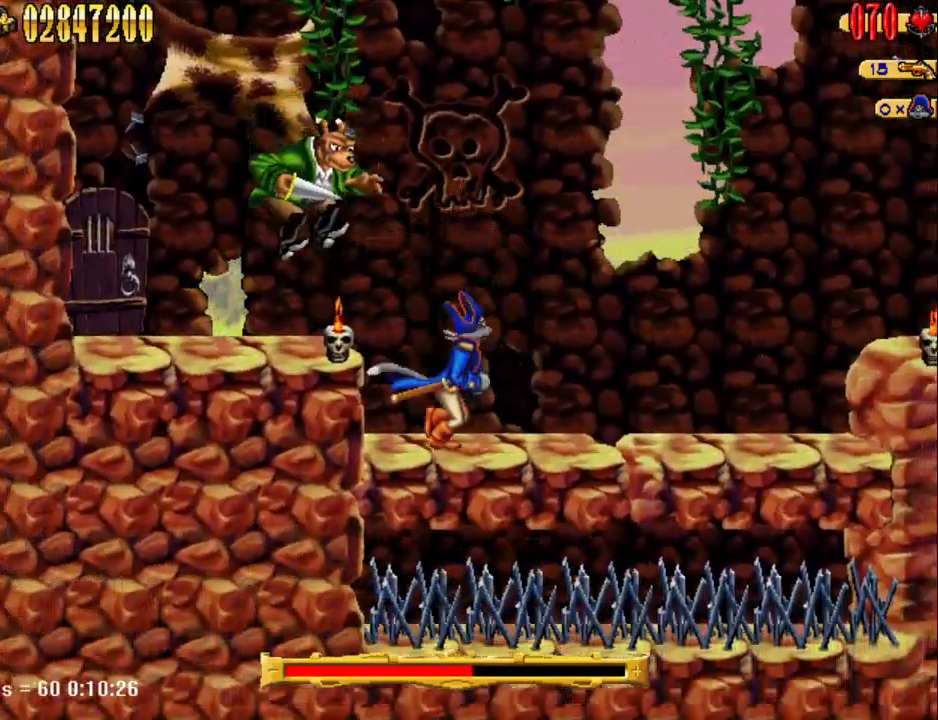
{"keys": ["d"], "events": [[83, "d", "up"], [350, "d", "down"]]}
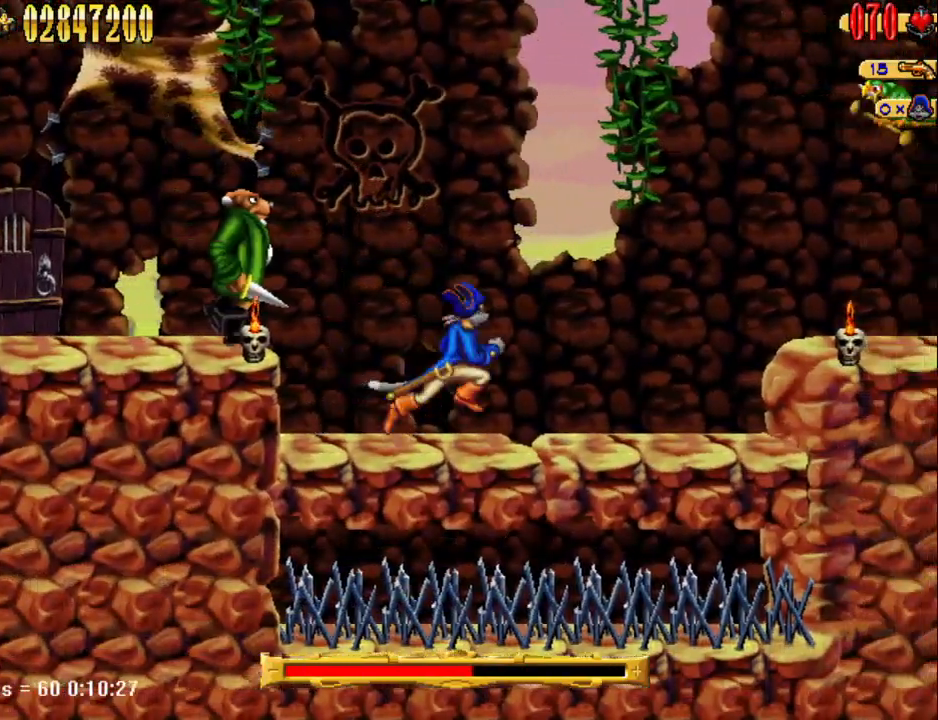
{"keys": ["d"], "events": [[50, "d", "up"], [233, "a", "down"], [233, "num5", "down"], [317, "num4", "down"], [417, "num4", "up"], [417, "num5", "up"], [467, "a", "up"], [467, "d", "down"]]}
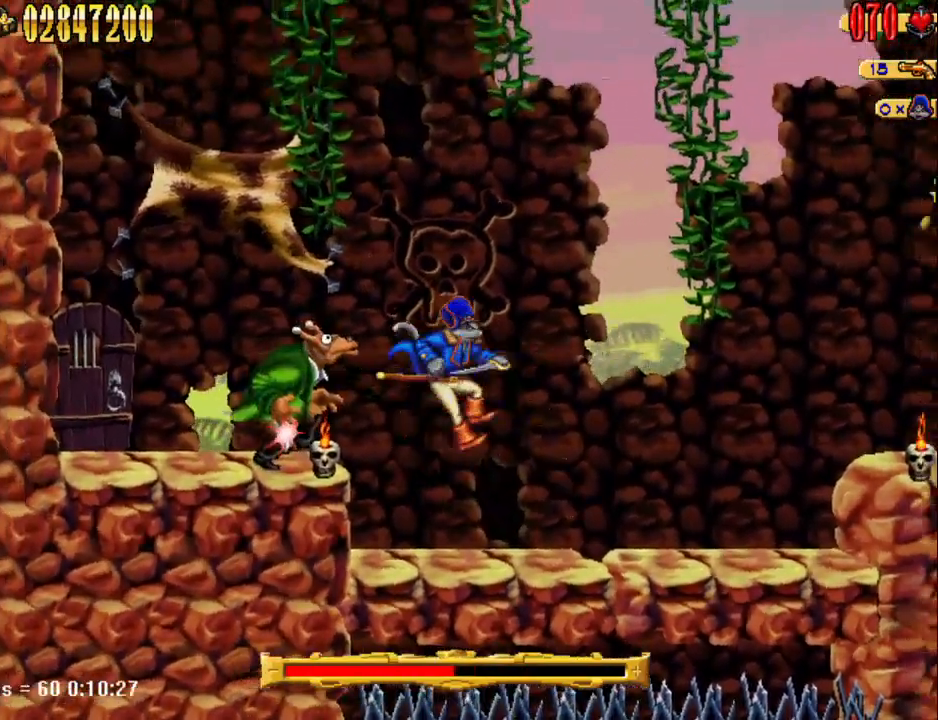
{"keys": [], "events": [[50, "d", "up"]]}
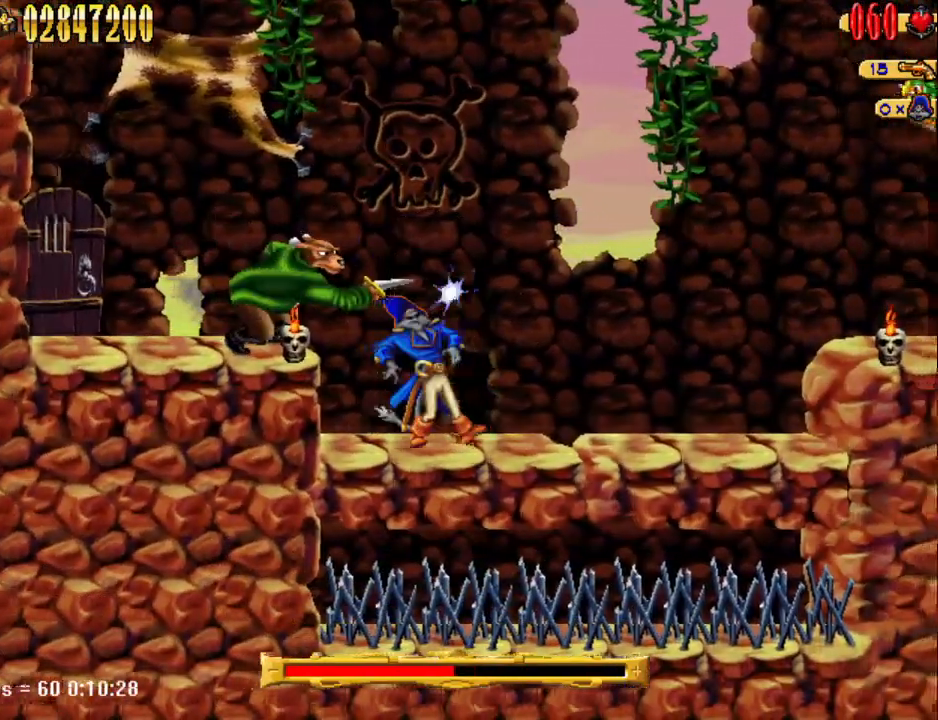
{"keys": [], "events": []}
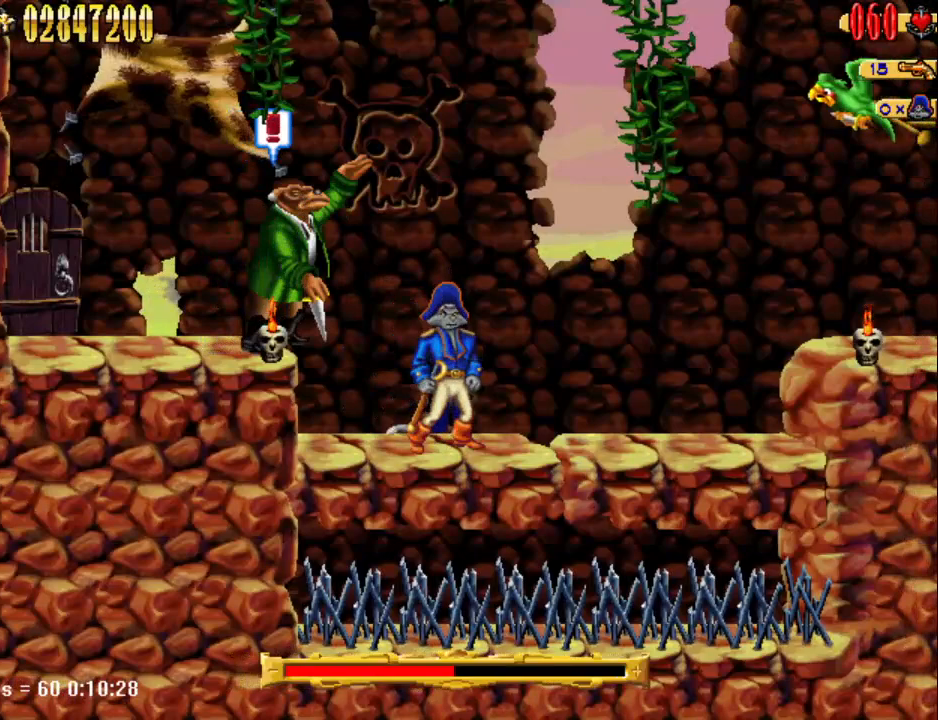
{"keys": ["a"], "events": [[50, "a", "down"], [50, "num5", "down"], [150, "num4", "down"], [467, "num4", "up"], [467, "num5", "up"]]}
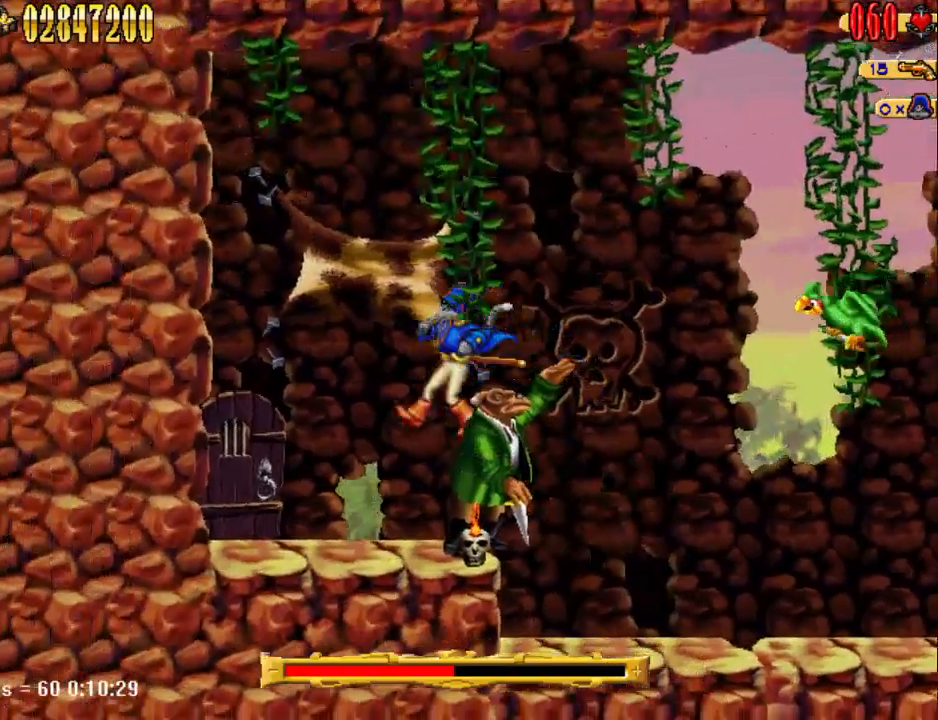
{"keys": ["num4"], "events": [[200, "d", "down"], [250, "a", "up"], [333, "d", "up"], [333, "num4", "down"], [383, "num4", "up"], [483, "num4", "down"]]}
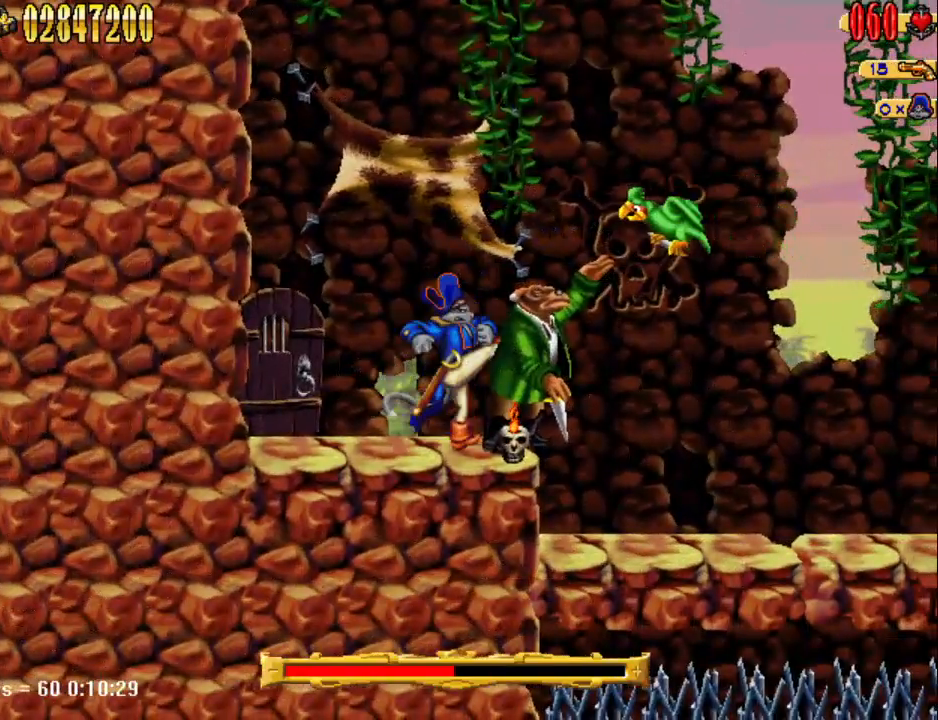
{"keys": [], "events": [[67, "num4", "up"], [317, "num4", "down"], [350, "num4", "up"], [400, "num4", "down"], [500, "num4", "up"]]}
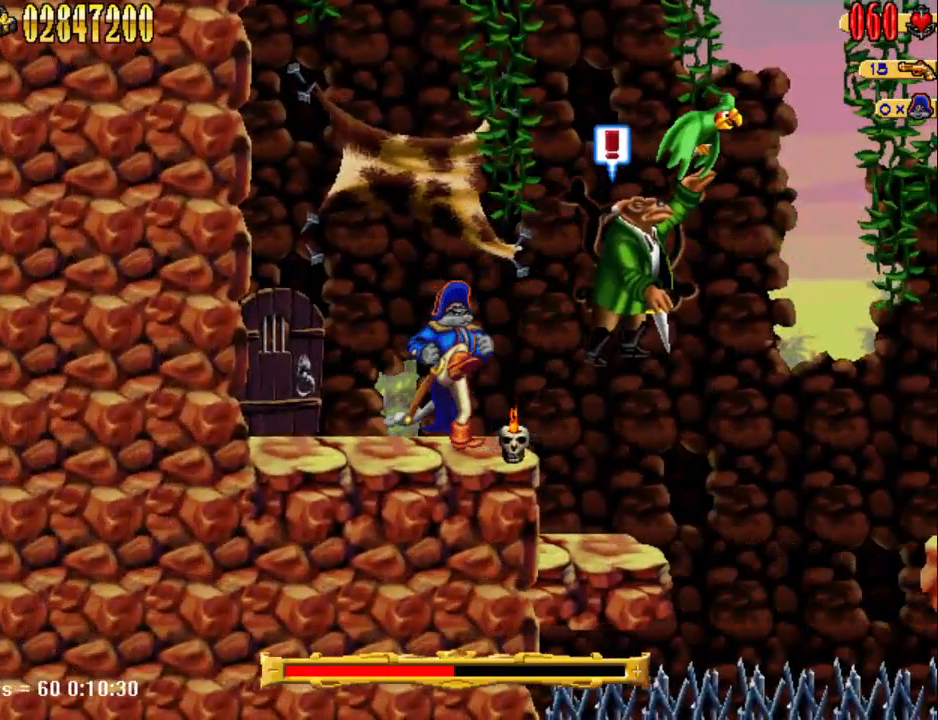
{"keys": [], "events": [[183, "d", "down"], [283, "d", "up"]]}
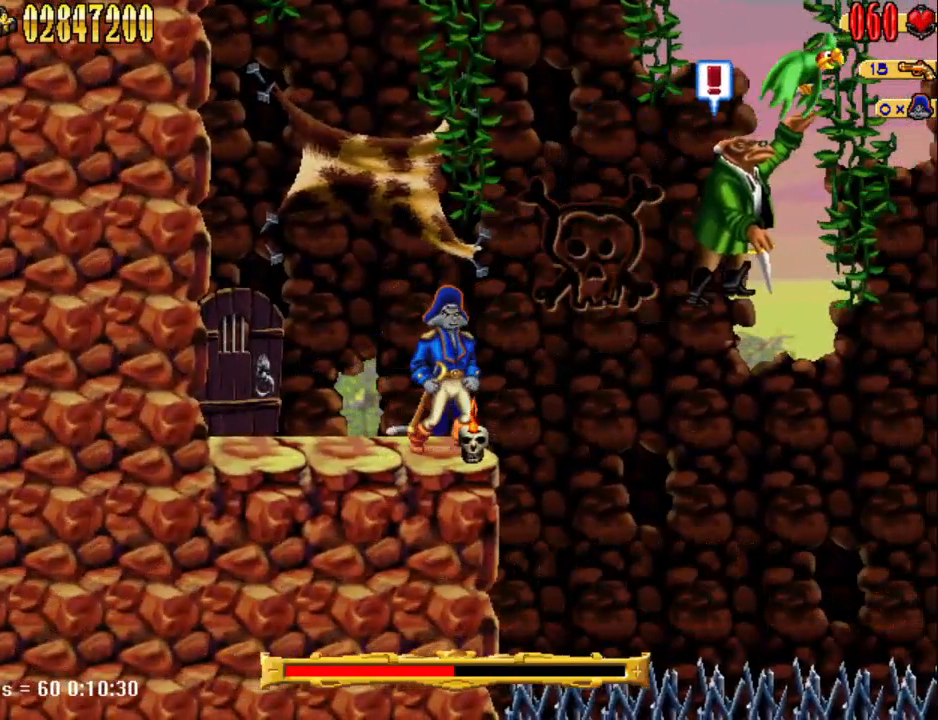
{"keys": [], "events": []}
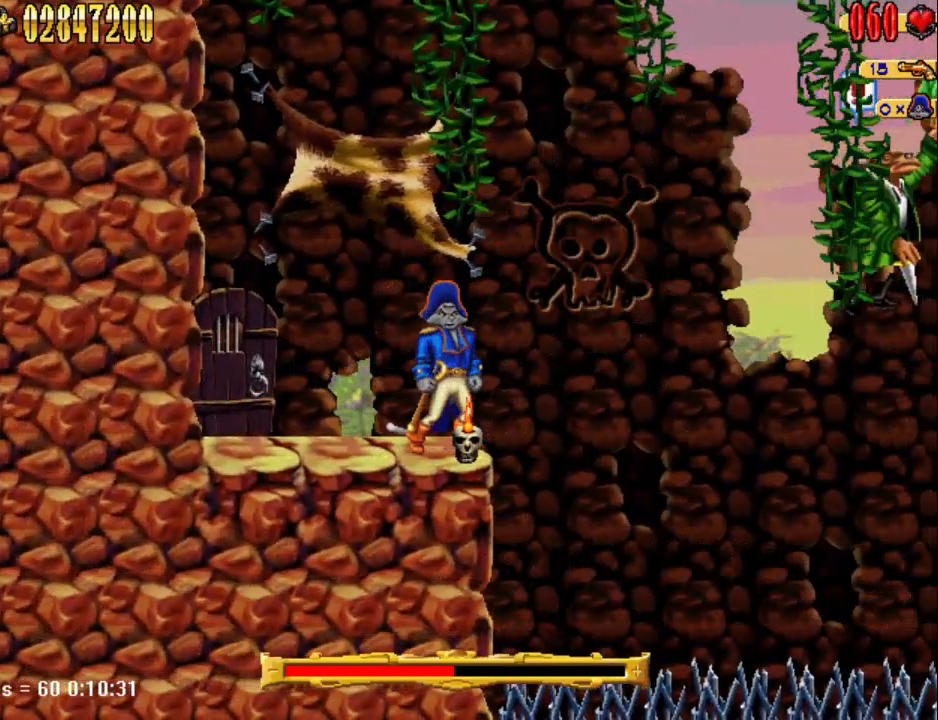
{"keys": [], "events": []}
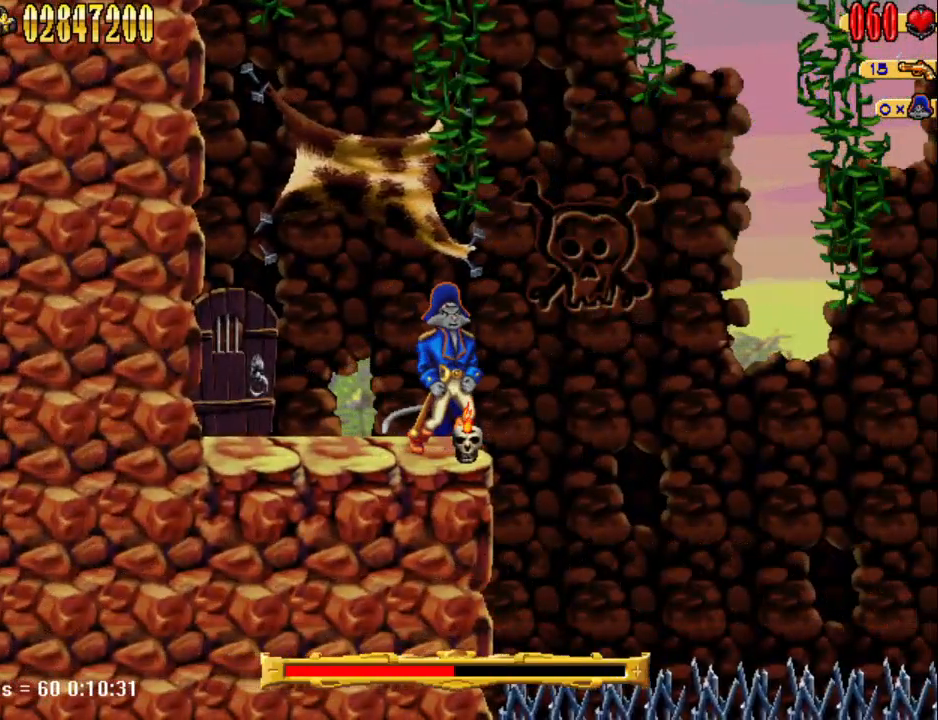
{"keys": [], "events": []}
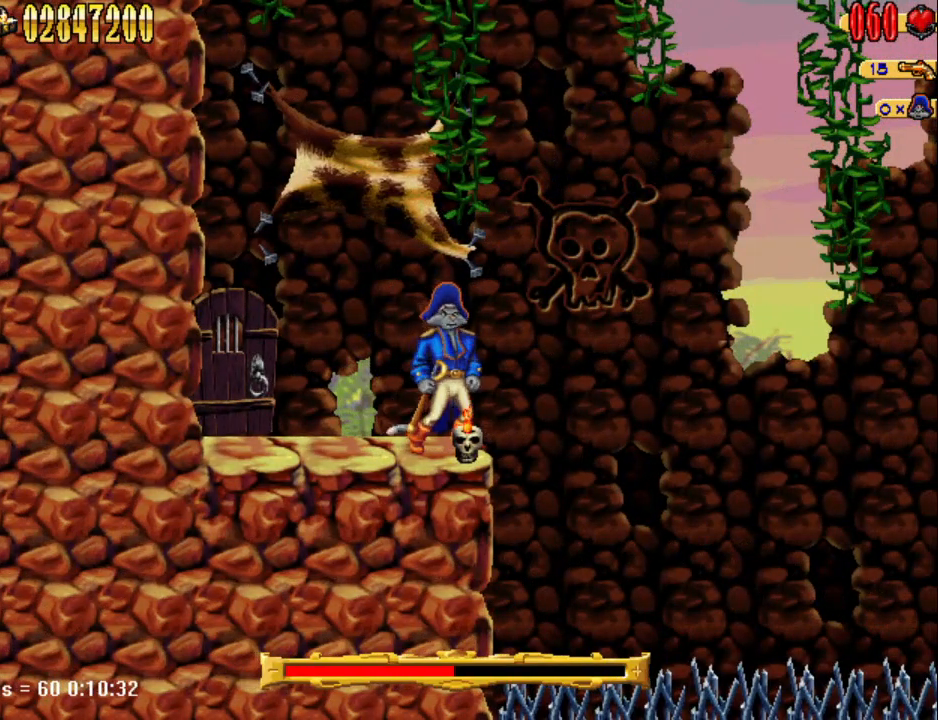
{"keys": [], "events": []}
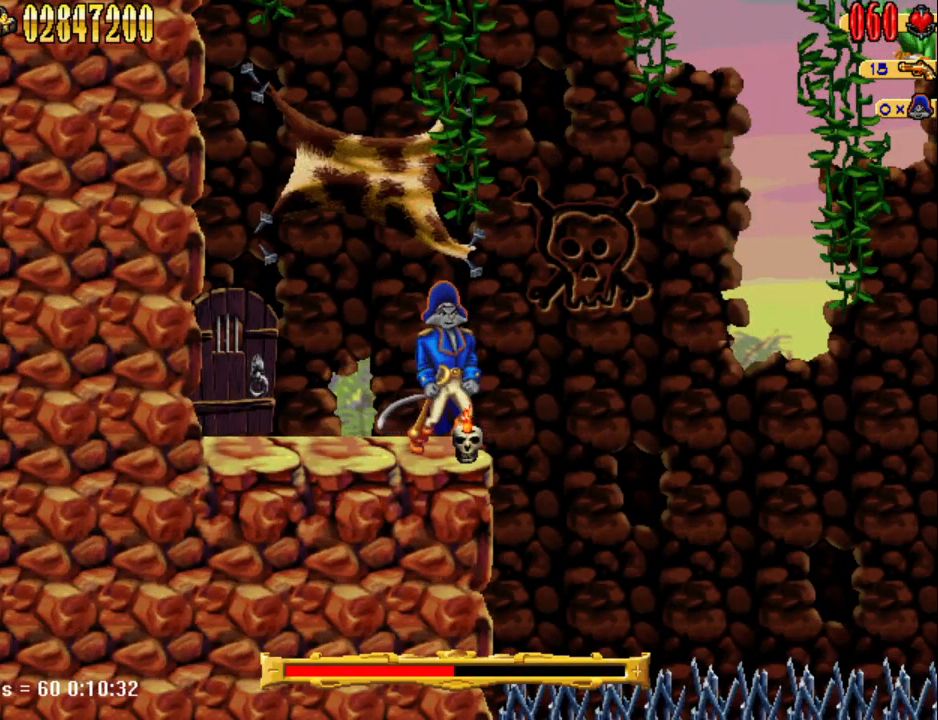
{"keys": [], "events": []}
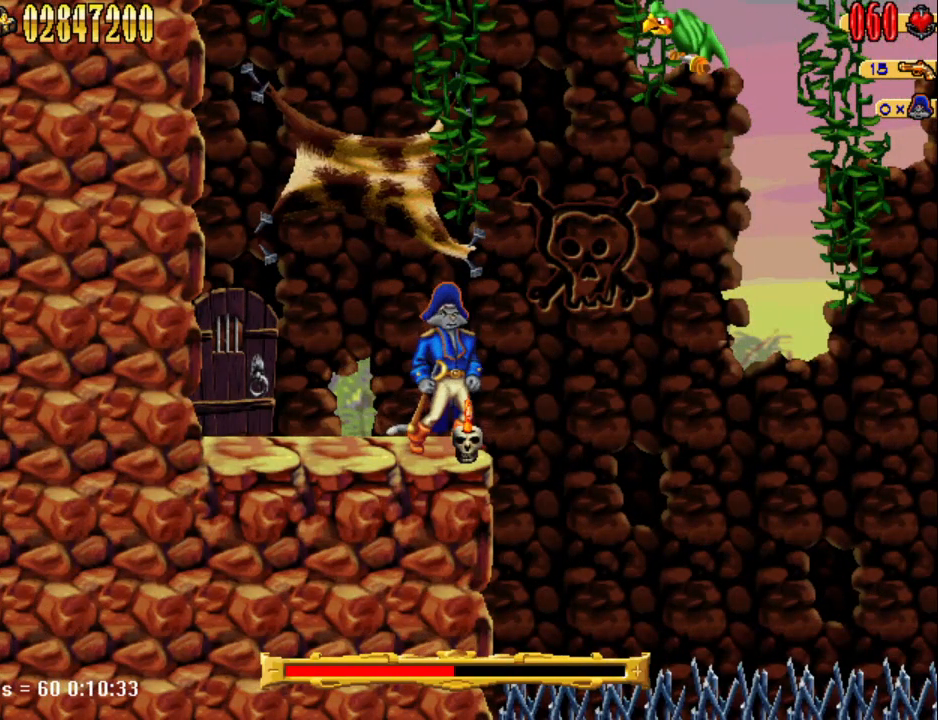
{"keys": [], "events": [[133, "num4", "down"], [183, "num4", "up"], [283, "num4", "down"], [333, "num4", "up"], [417, "num4", "down"], [500, "num4", "up"]]}
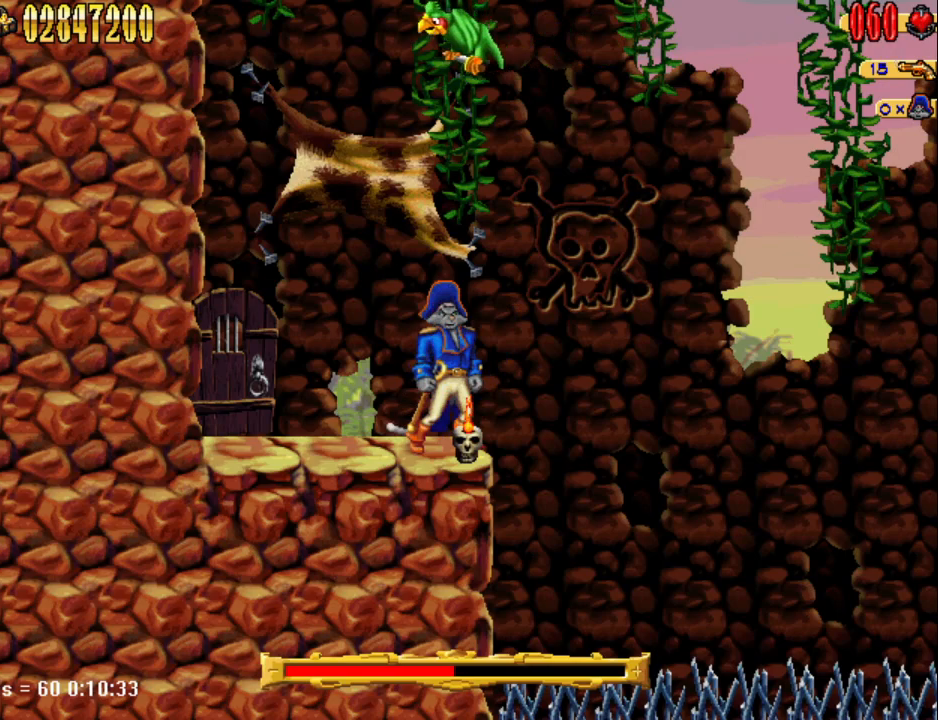
{"keys": [], "events": [[50, "num4", "down"], [150, "num4", "up"], [250, "num4", "down"], [300, "num4", "up"], [400, "num4", "down"], [433, "num4", "up"]]}
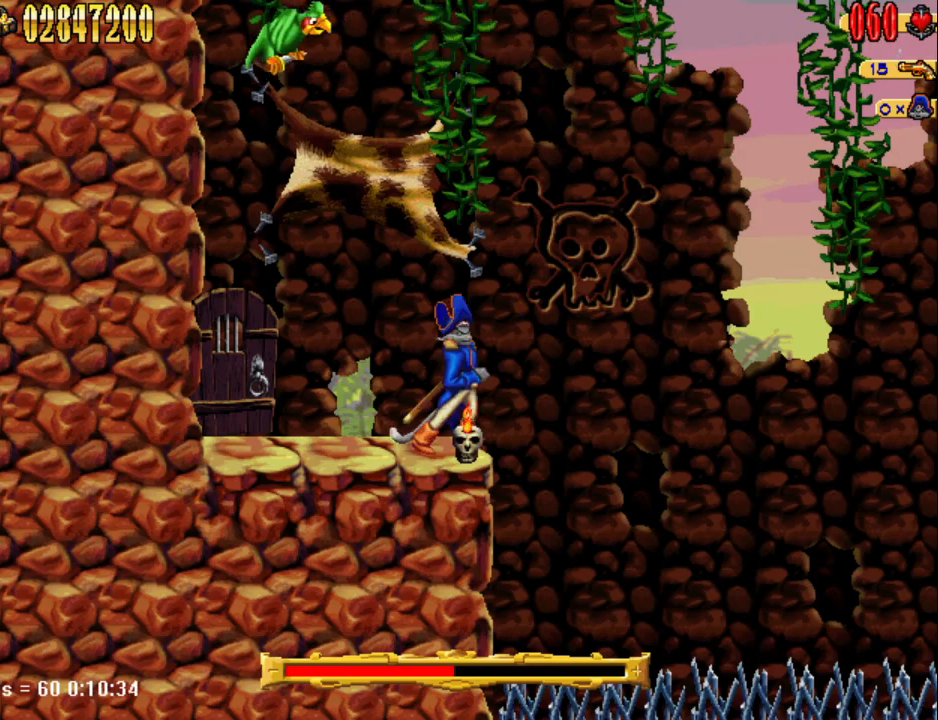
{"keys": [], "events": [[33, "num4", "down"], [83, "num4", "up"], [167, "num4", "down"], [217, "num4", "up"], [300, "num4", "down"], [350, "num4", "up"], [450, "num4", "down"], [500, "num4", "up"]]}
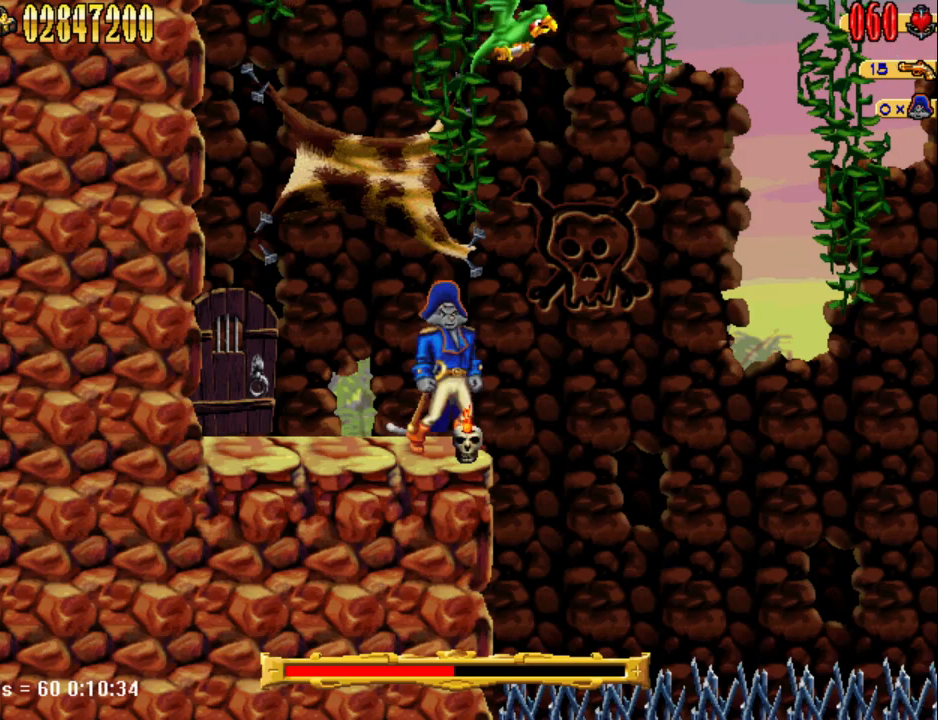
{"keys": [], "events": [[83, "num4", "down"], [133, "num4", "up"], [233, "num4", "down"], [283, "num4", "up"], [367, "num4", "down"], [467, "num4", "up"]]}
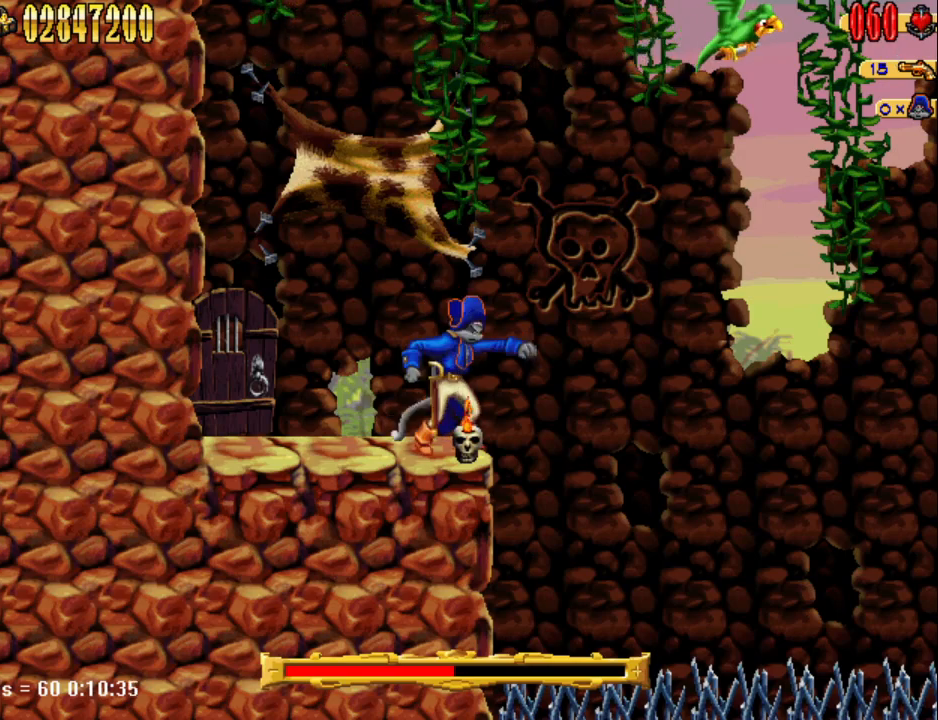
{"keys": ["num4"], "events": [[17, "num4", "down"], [100, "num4", "up"], [150, "num4", "down"], [250, "num4", "up"], [300, "num4", "down"], [383, "num4", "up"], [450, "num4", "down"]]}
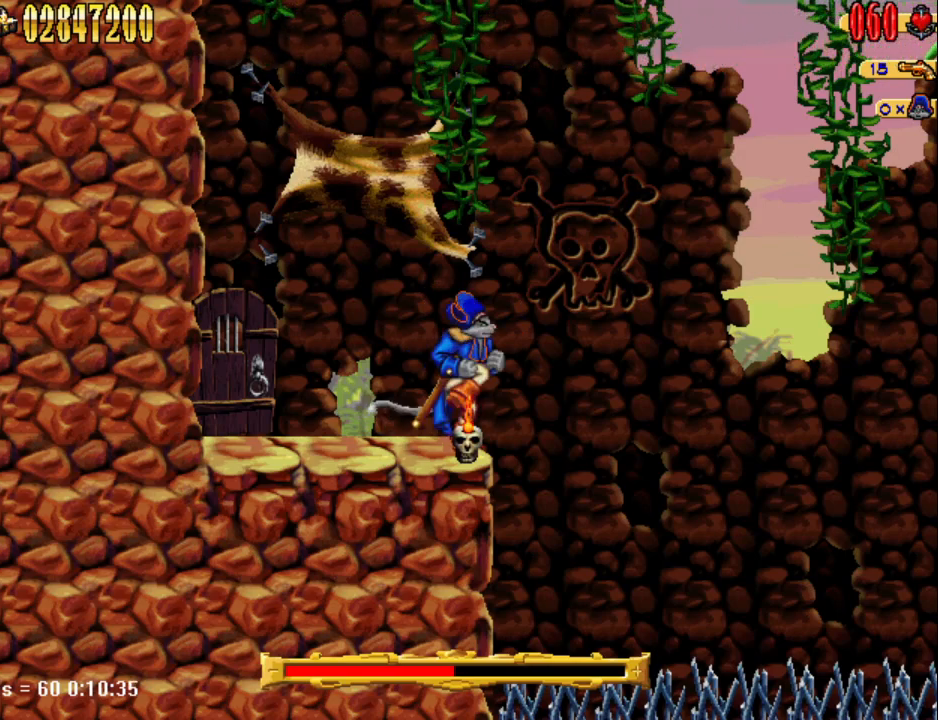
{"keys": [], "events": [[17, "num4", "up"], [117, "num4", "down"], [167, "num4", "up"]]}
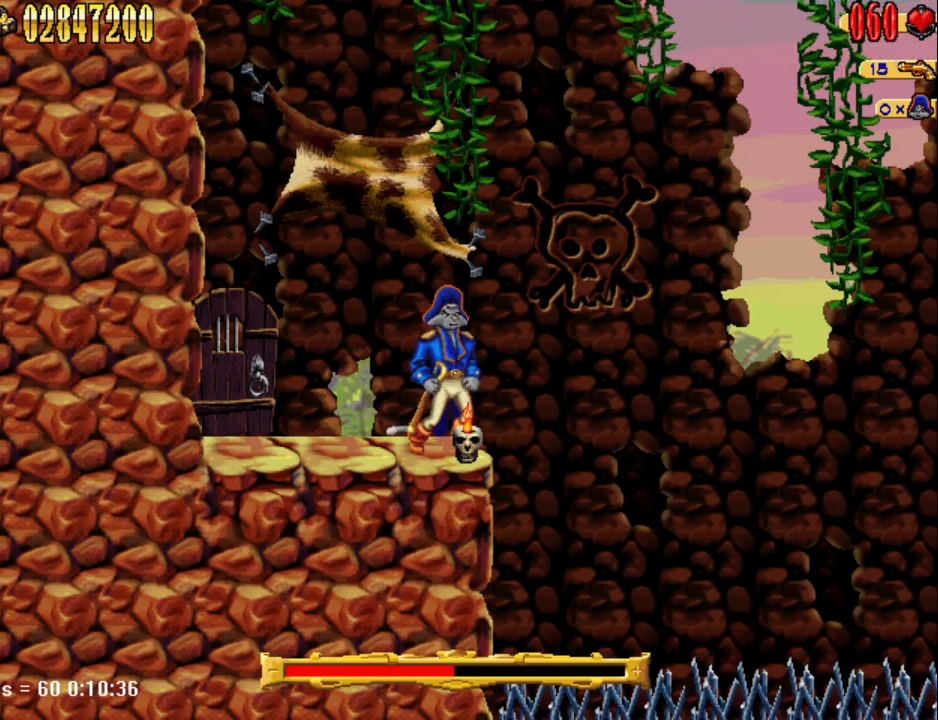
{"keys": [], "events": []}
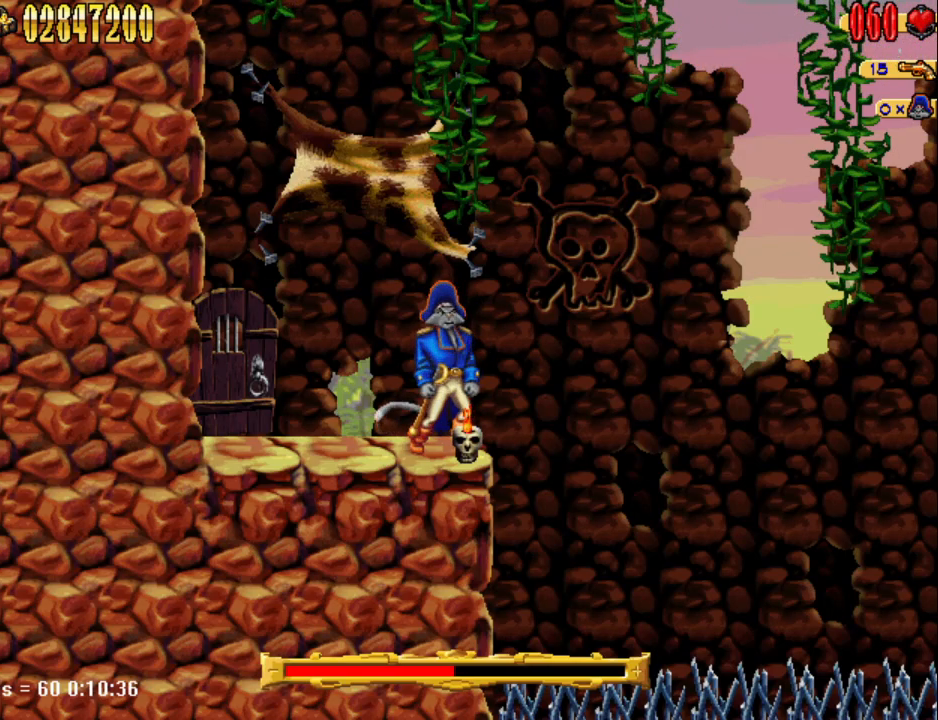
{"keys": ["s"], "events": [[333, "s", "down"]]}
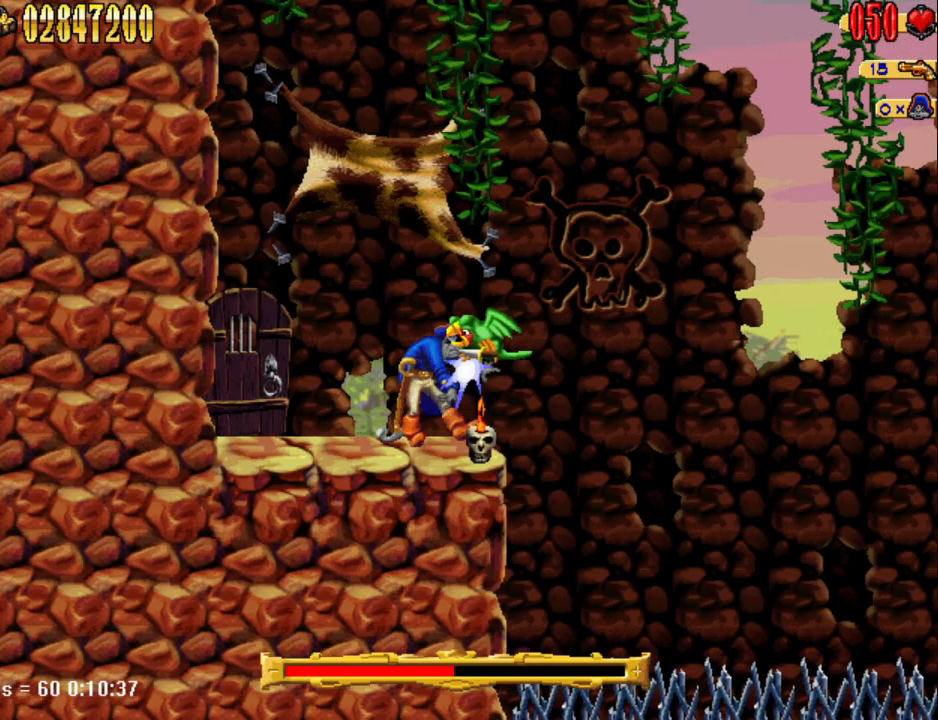
{"keys": ["d"], "events": [[400, "s", "up"], [483, "d", "down"]]}
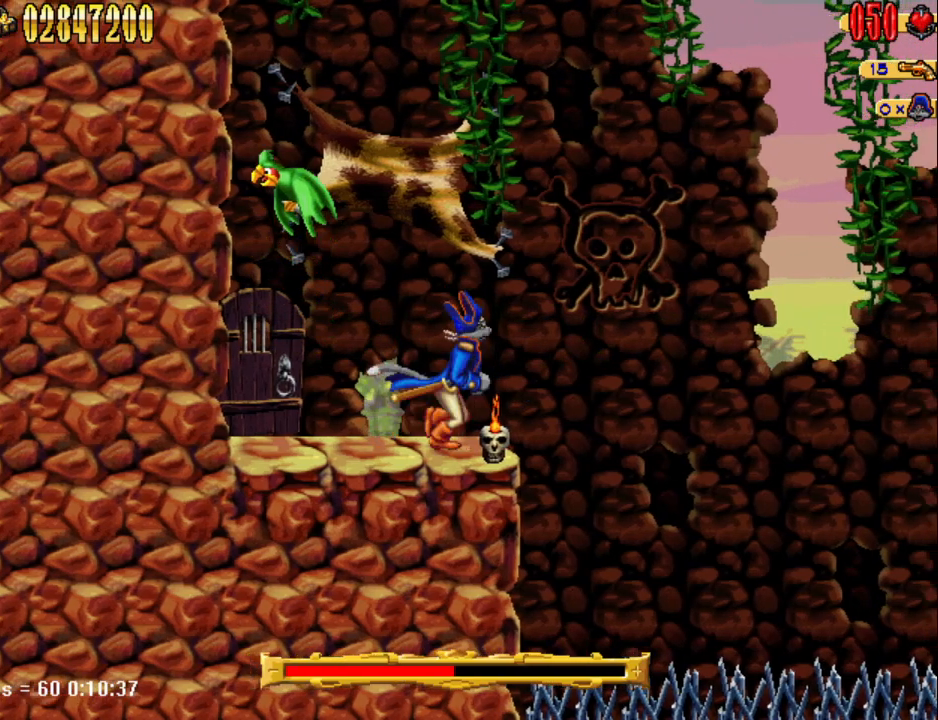
{"keys": [], "events": [[133, "d", "up"]]}
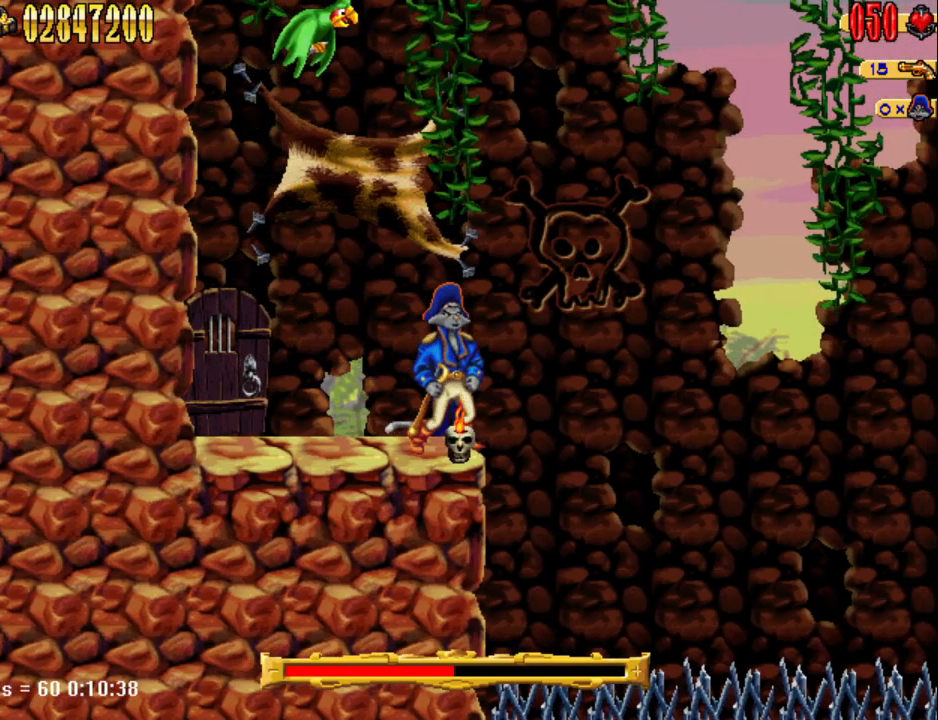
{"keys": [], "events": [[383, "s", "down"], [483, "s", "up"]]}
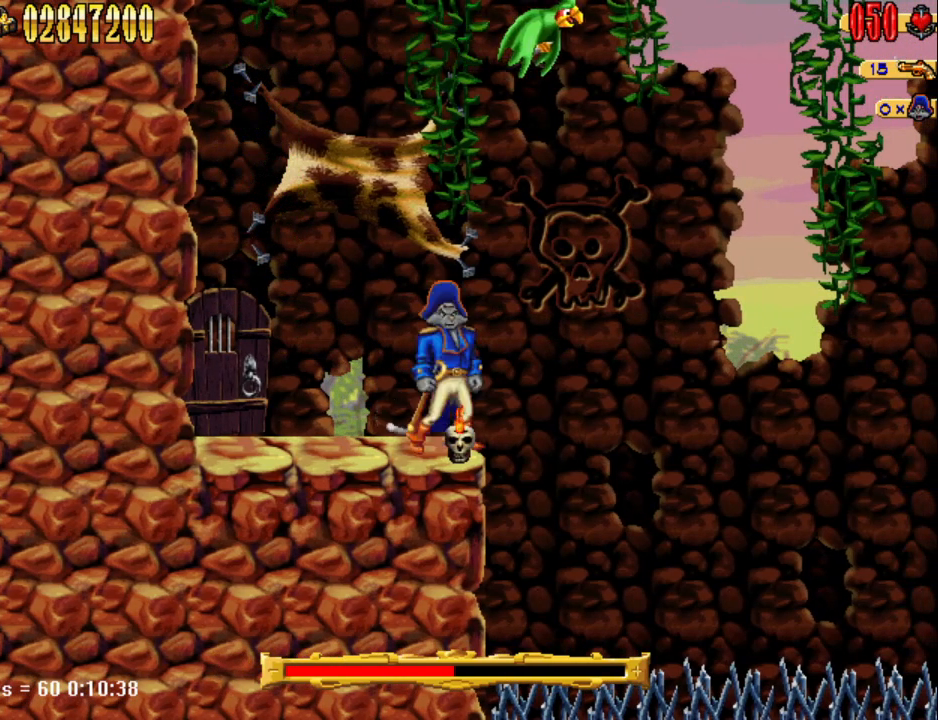
{"keys": [], "events": [[67, "s", "down"], [117, "s", "up"], [217, "s", "down"], [300, "s", "up"], [350, "s", "down"], [450, "s", "up"]]}
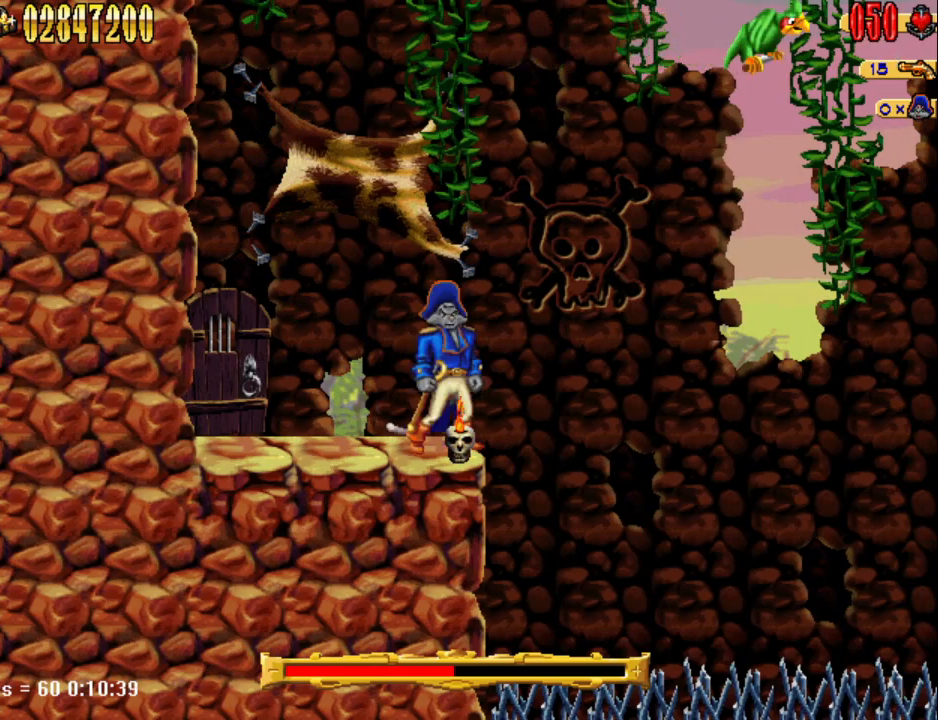
{"keys": [], "events": []}
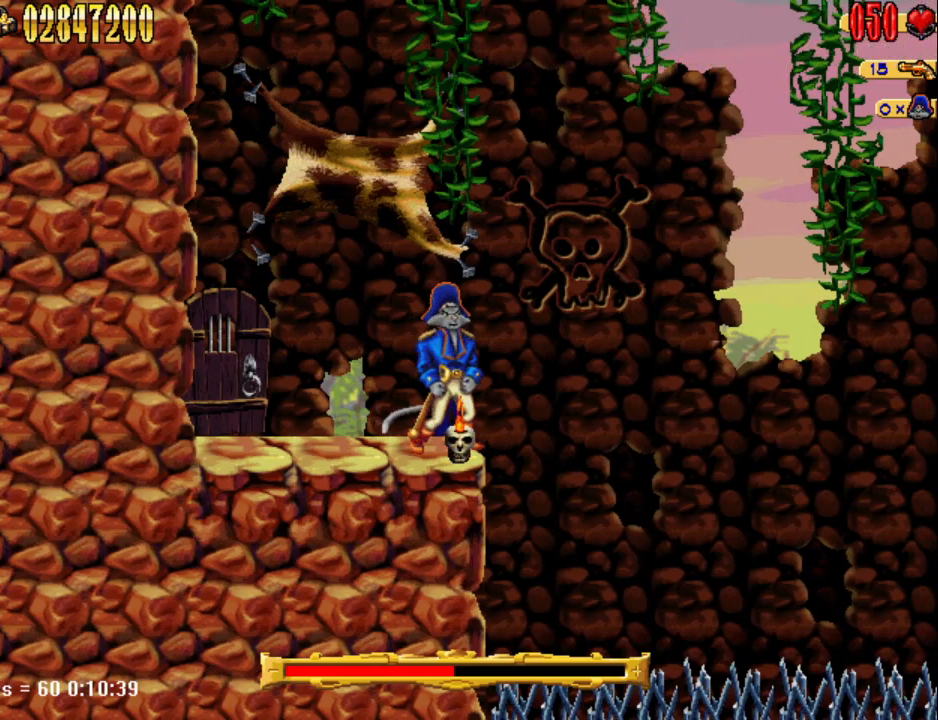
{"keys": [], "events": []}
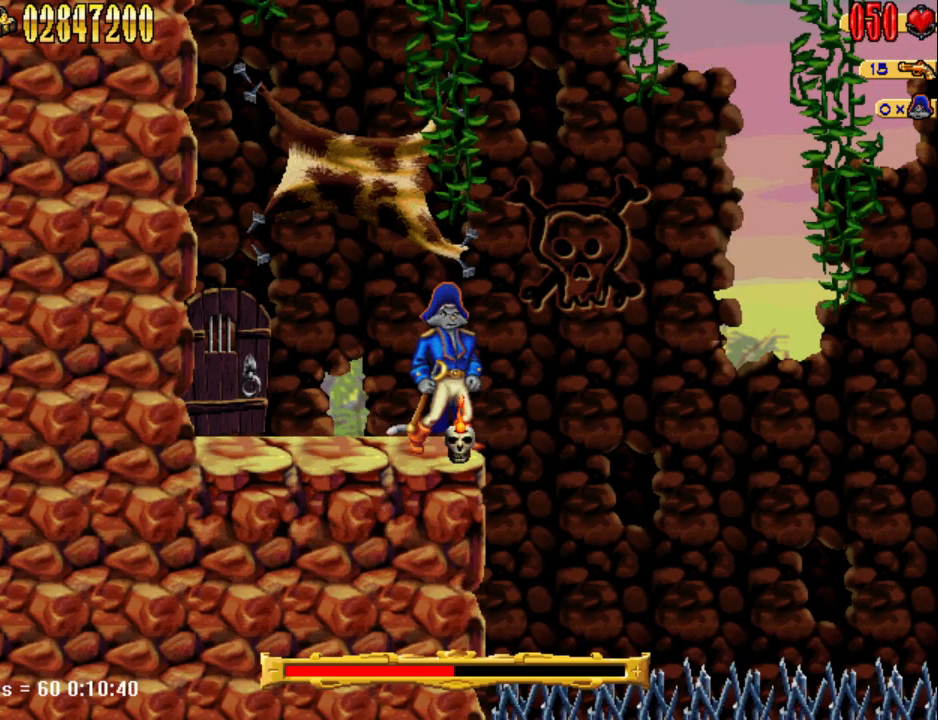
{"keys": [], "events": []}
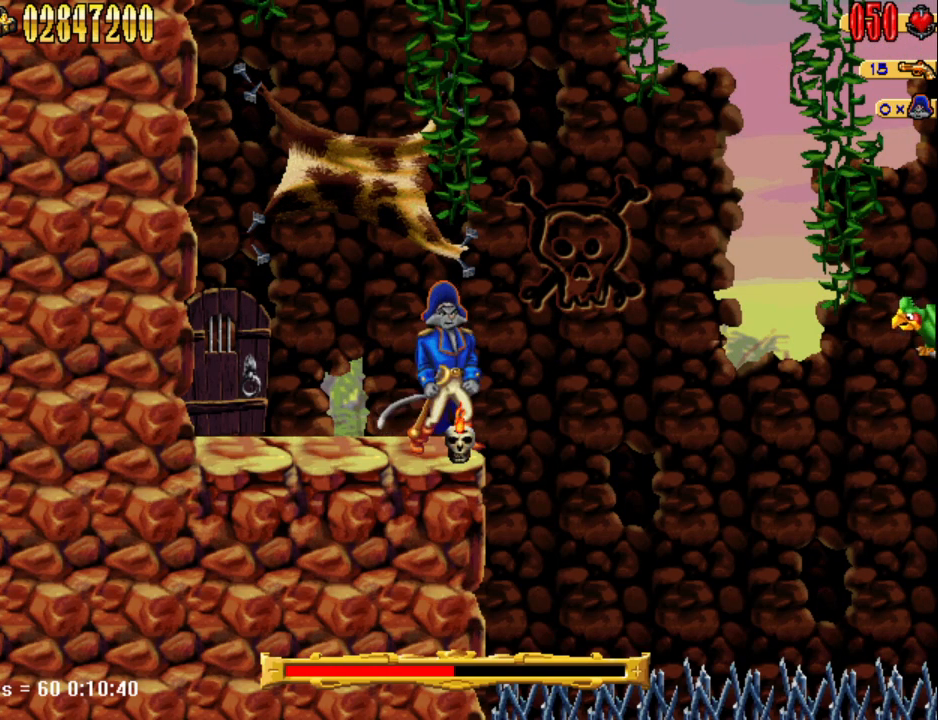
{"keys": ["s"], "events": [[233, "num4", "down"], [317, "num4", "up"], [317, "s", "down"]]}